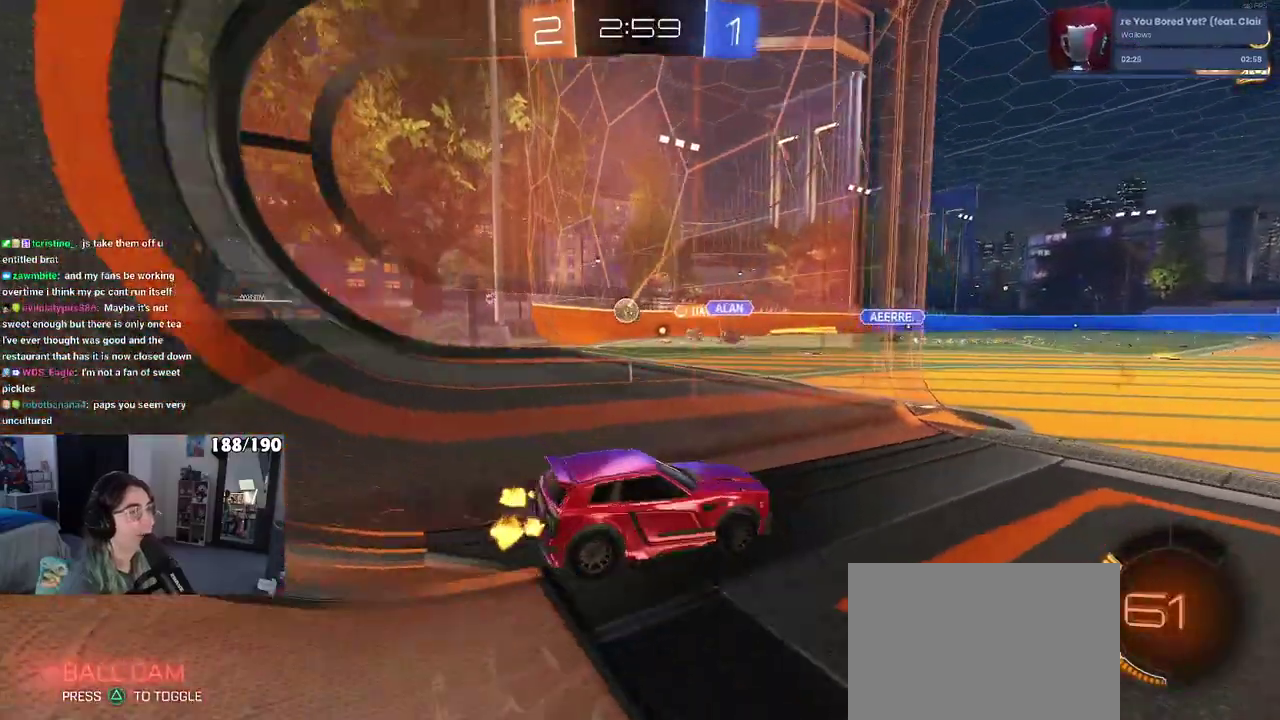
Gameplay with a controller (PlayStation layout); each line is a JSON object with the inputs held at the frame after it. "events" lists button and stick changes between this image and that frame as [ms after this image, input, new state], when the widget could be followed in between. Not read: L3 R3.
{"buttons": ["R2"], "left_stick": "left", "right_stick": "center", "events": [[450, "left_stick", "left"]]}
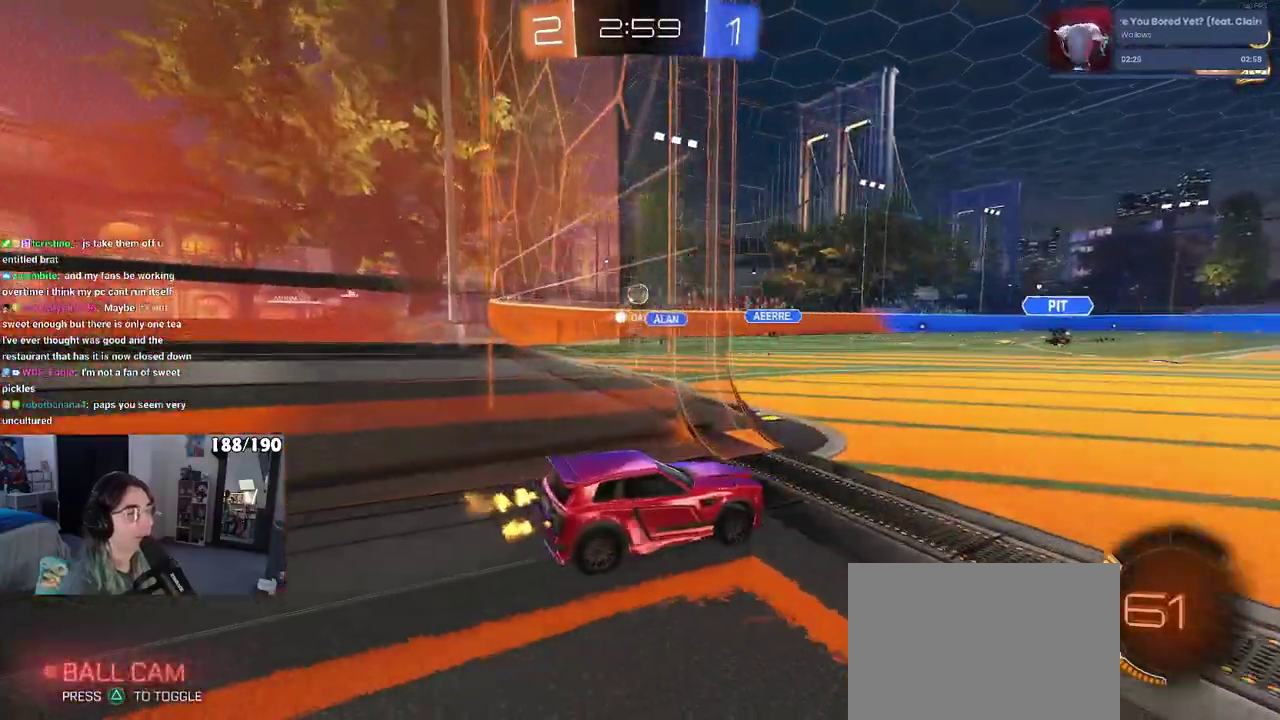
{"buttons": ["R2"], "left_stick": "left", "right_stick": "center", "events": []}
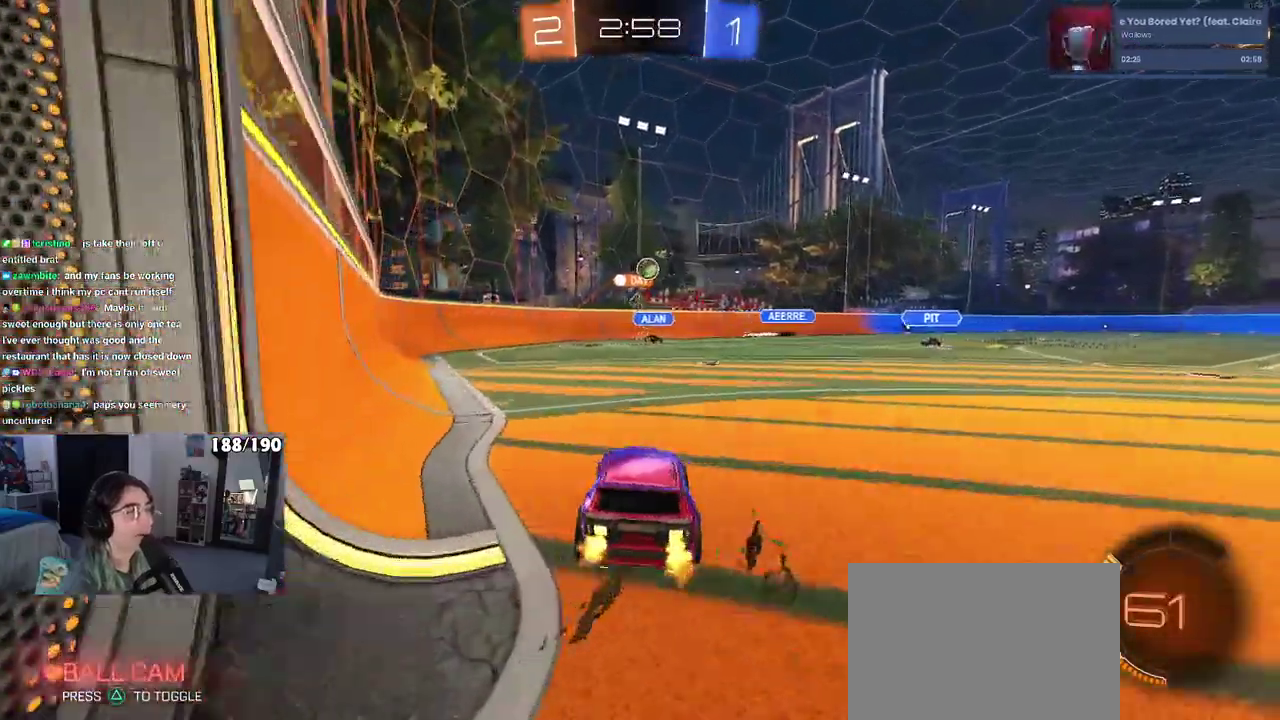
{"buttons": ["R2"], "left_stick": "right", "right_stick": "center", "events": [[50, "left_stick", "center"], [350, "left_stick", "right"]]}
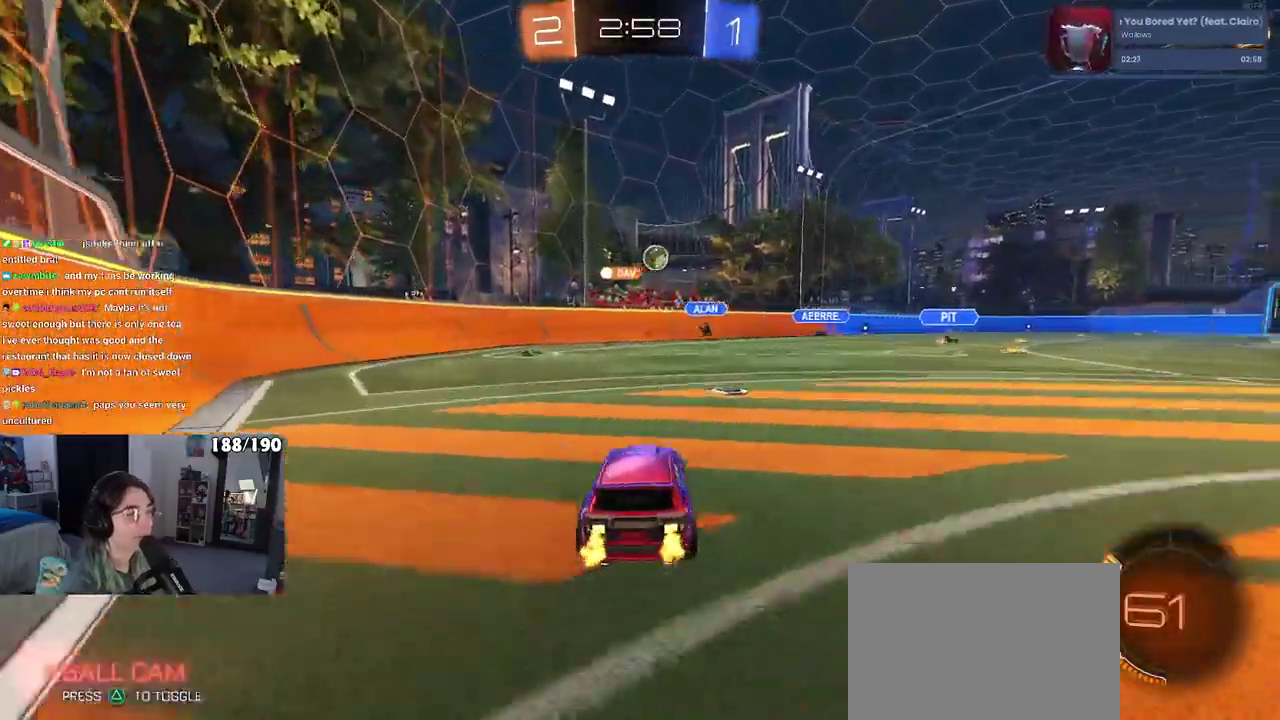
{"buttons": ["R2"], "left_stick": "up-left", "right_stick": "center", "events": [[183, "left_stick", "center"], [367, "left_stick", "up-left"]]}
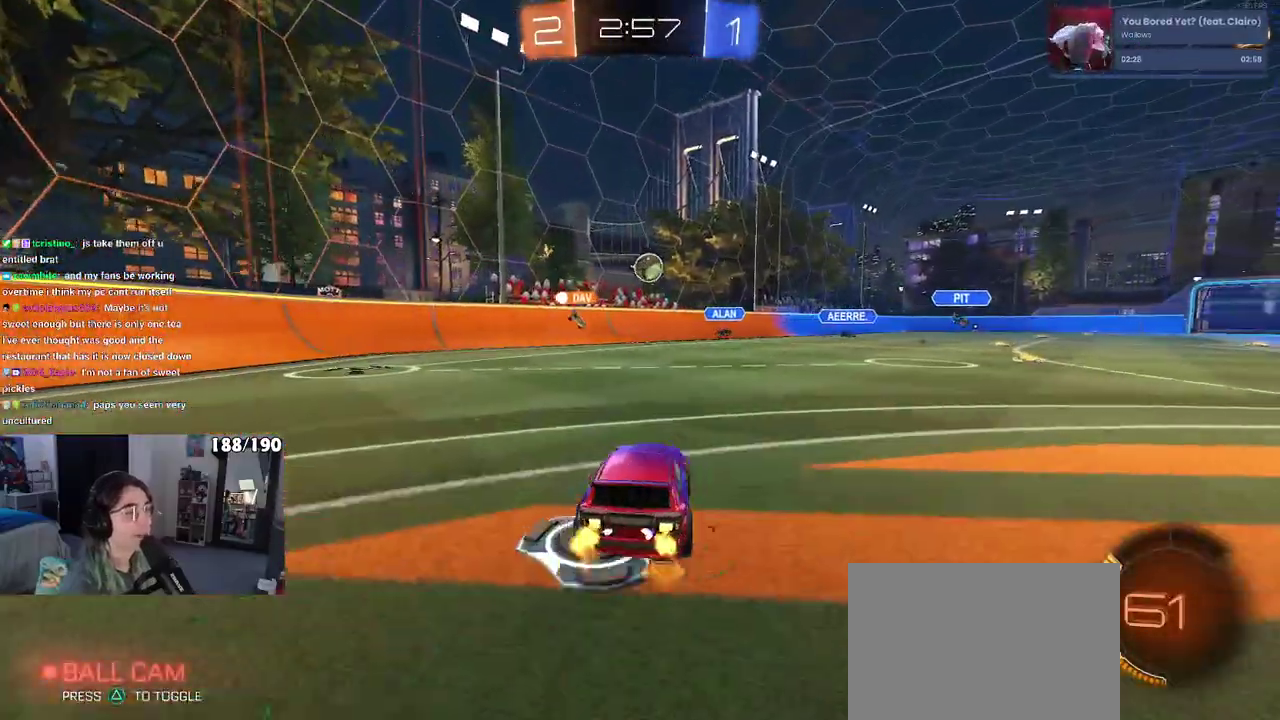
{"buttons": ["R2"], "left_stick": "center", "right_stick": "center", "events": [[17, "left_stick", "left"], [133, "left_stick", "center"]]}
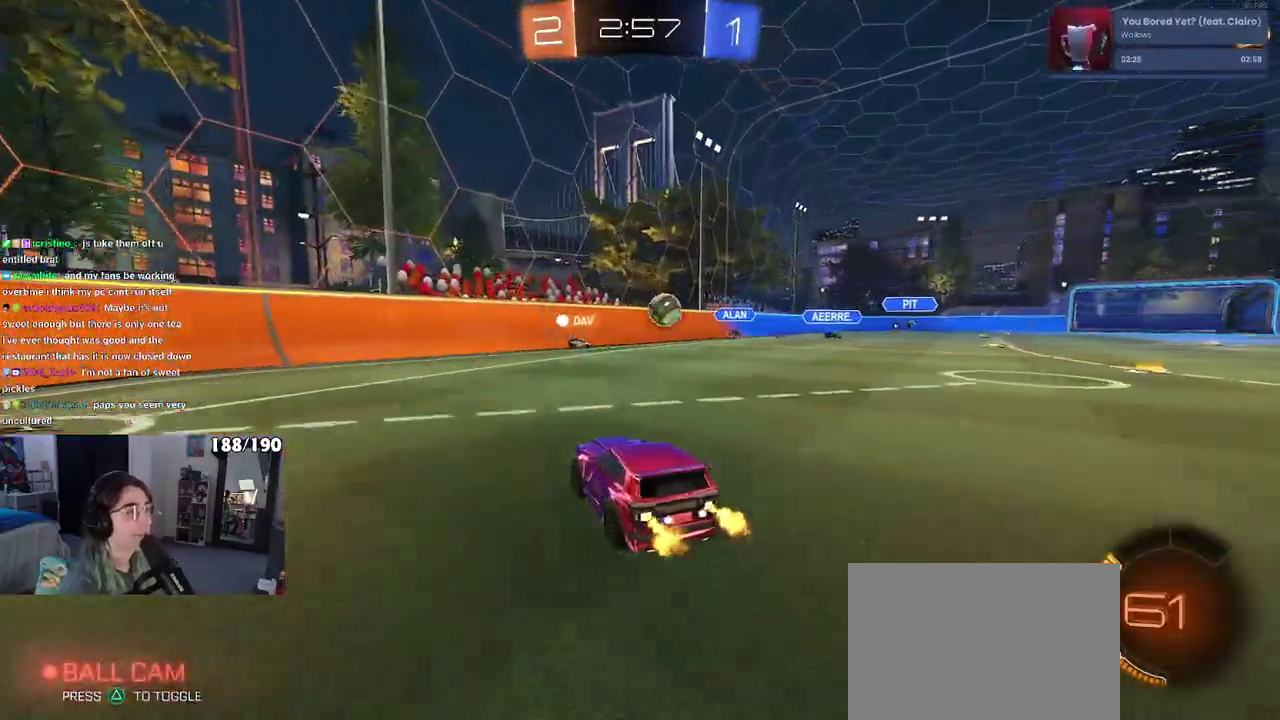
{"buttons": ["R2"], "left_stick": "center", "right_stick": "center", "events": [[100, "left_stick", "right"], [217, "left_stick", "up-right"], [300, "left_stick", "center"]]}
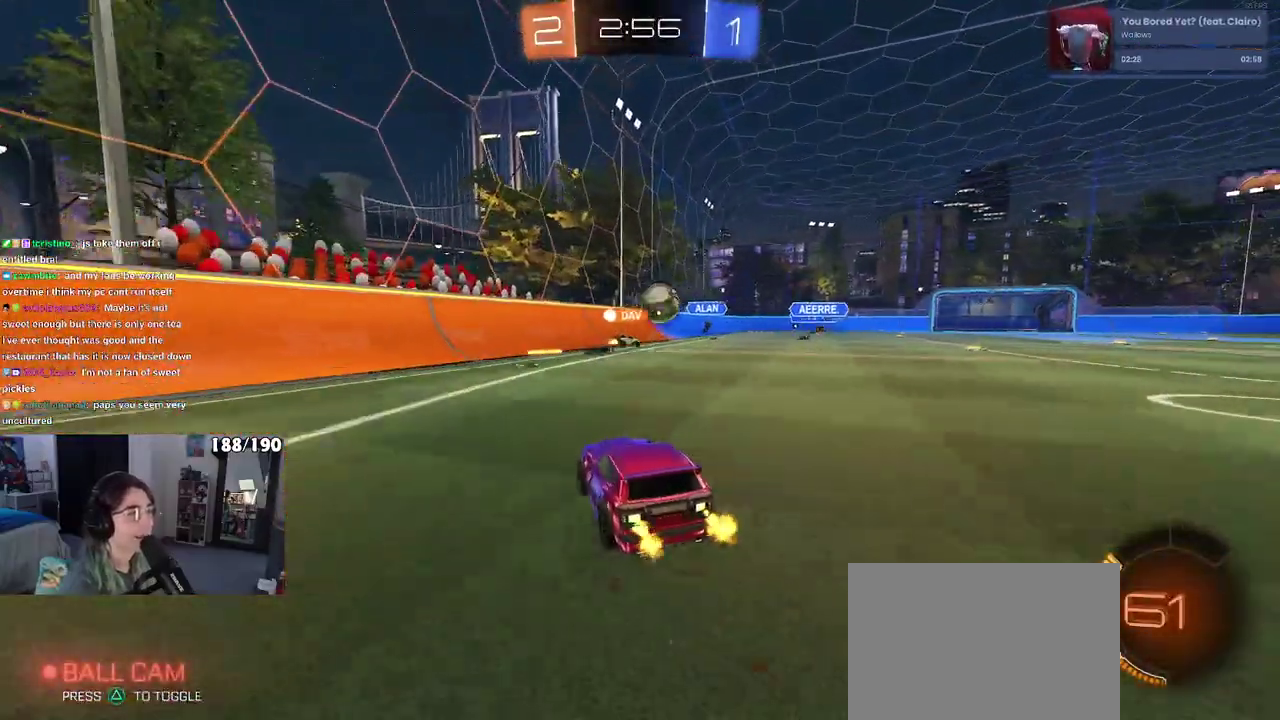
{"buttons": ["R2"], "left_stick": "center", "right_stick": "center", "events": []}
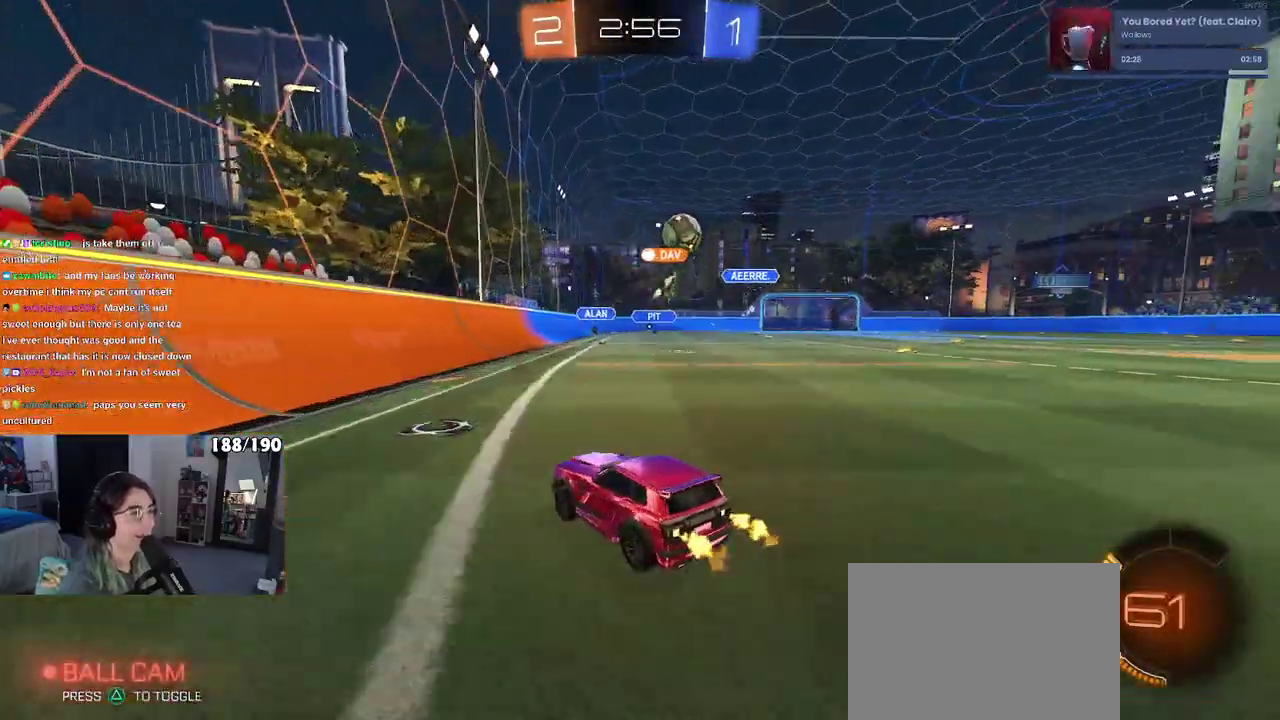
{"buttons": ["R2"], "left_stick": "center", "right_stick": "center", "events": [[17, "left_stick", "right"], [267, "left_stick", "center"]]}
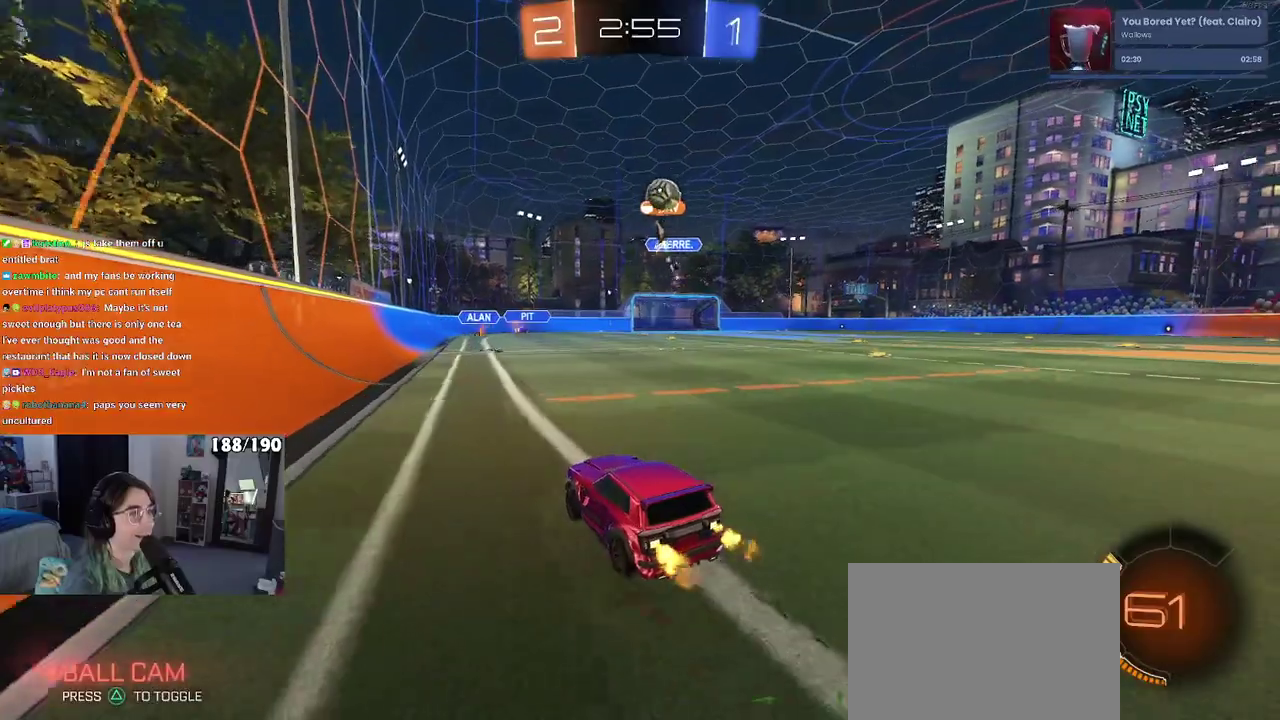
{"buttons": ["R2"], "left_stick": "right", "right_stick": "center", "events": [[483, "left_stick", "right"]]}
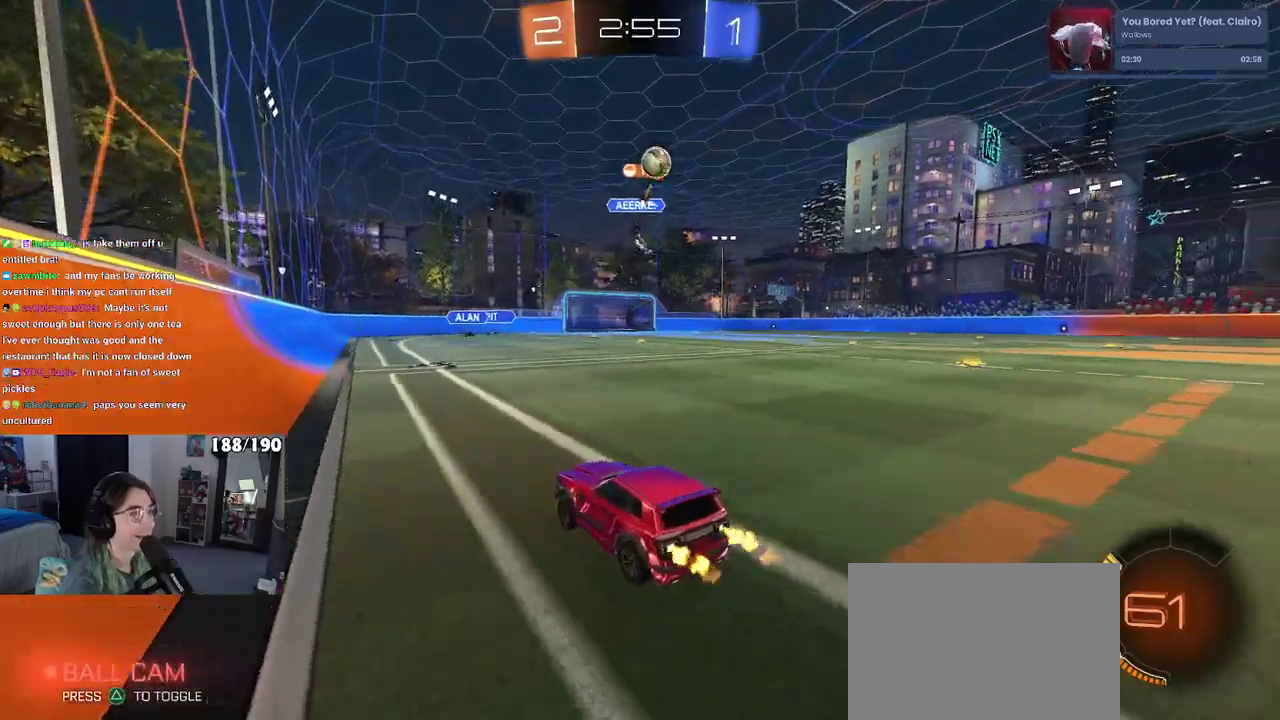
{"buttons": ["R2"], "left_stick": "left", "right_stick": "center", "events": [[167, "left_stick", "center"], [400, "left_stick", "left"]]}
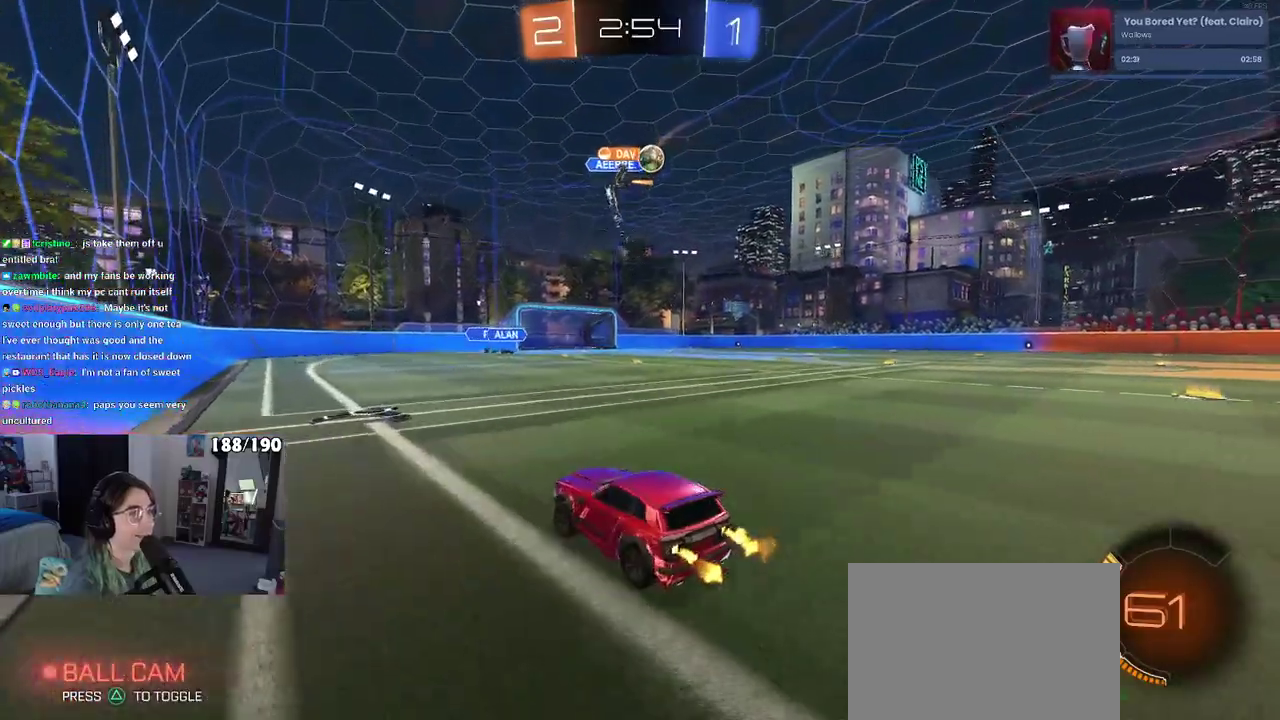
{"buttons": ["R2"], "left_stick": "center", "right_stick": "center", "events": [[50, "left_stick", "center"], [117, "left_stick", "right"], [183, "SQUARE", "down"], [283, "SQUARE", "up"], [483, "left_stick", "center"]]}
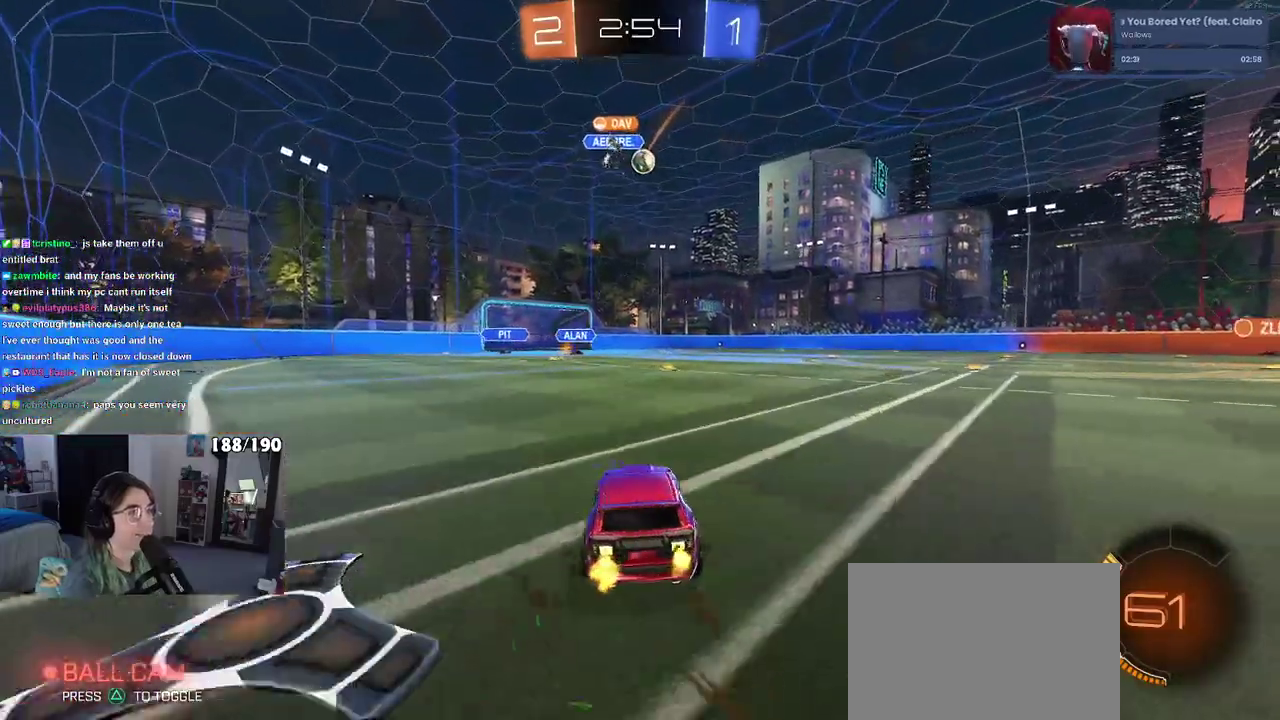
{"buttons": ["SQUARE", "R2"], "left_stick": "down", "right_stick": "center", "events": [[167, "left_stick", "right"], [233, "CROSS", "down"], [233, "left_stick", "up-right"], [317, "CROSS", "up"], [317, "left_stick", "up-left"], [383, "CROSS", "down"], [450, "SQUARE", "down"], [450, "left_stick", "down"], [500, "CROSS", "up"]]}
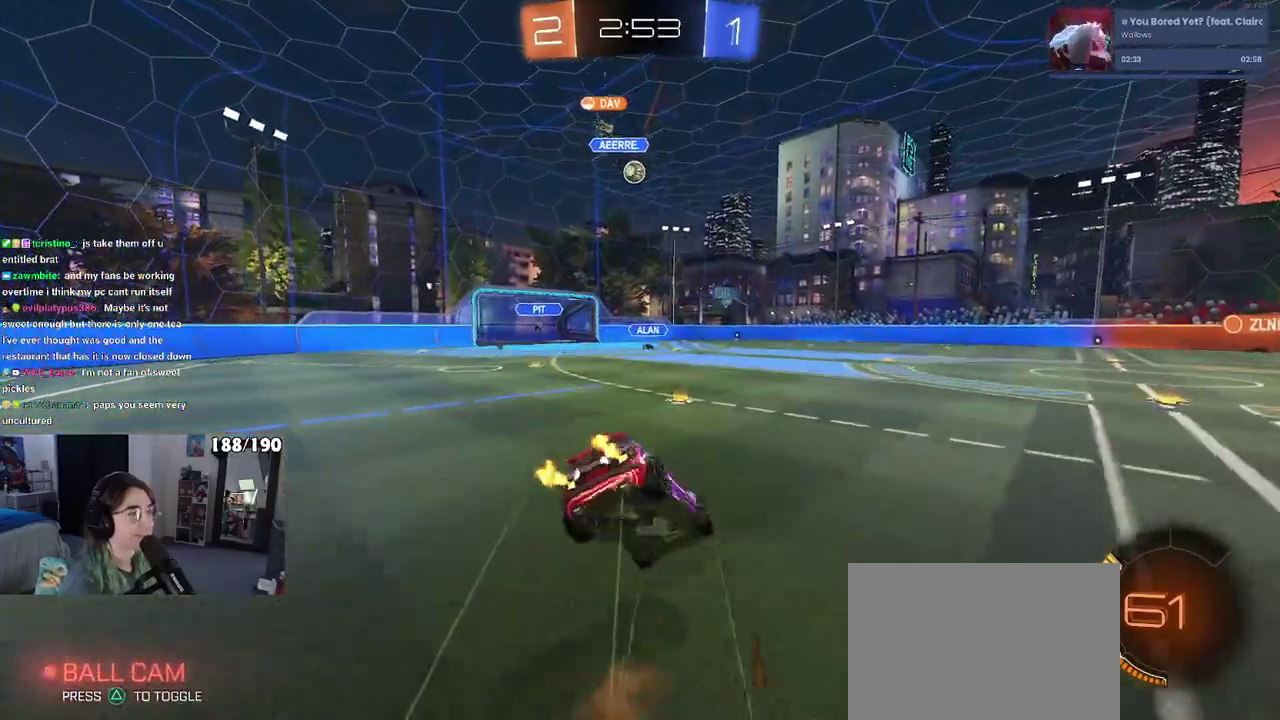
{"buttons": ["SQUARE", "R2"], "left_stick": "left", "right_stick": "center", "events": [[217, "left_stick", "down-left"], [450, "left_stick", "left"]]}
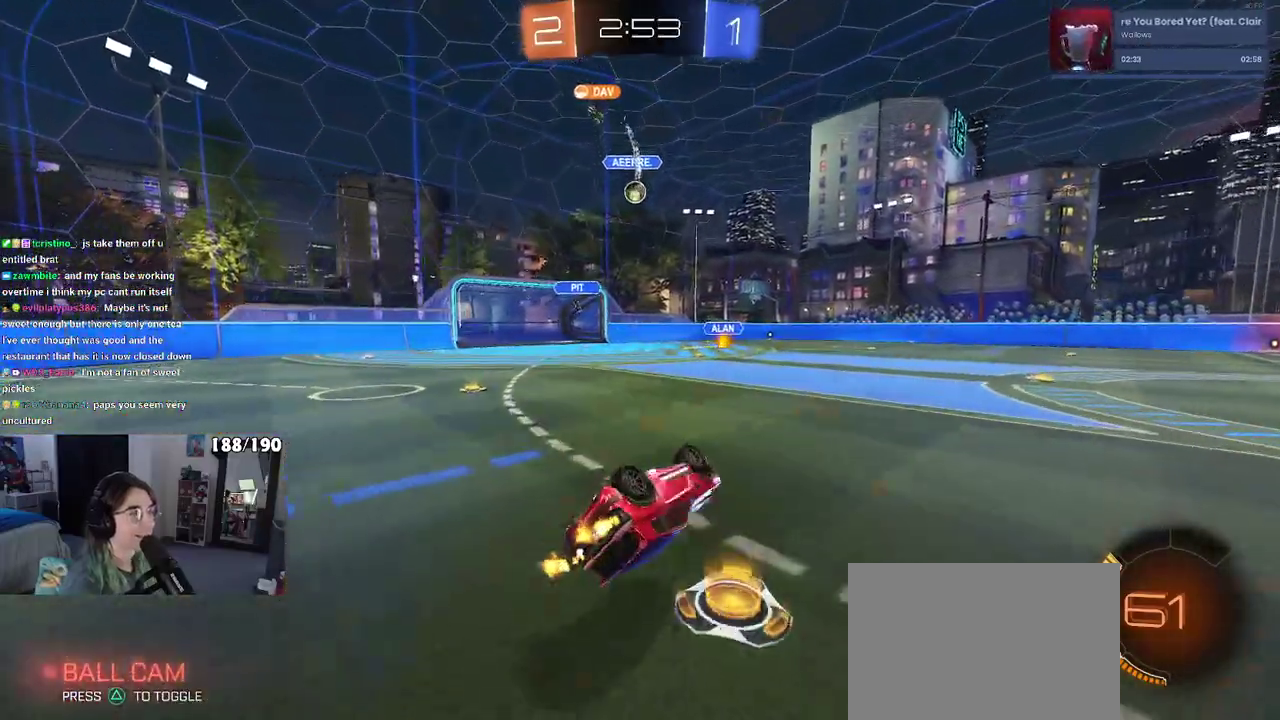
{"buttons": ["R2"], "left_stick": "center", "right_stick": "center", "events": [[150, "left_stick", "down-left"], [233, "SQUARE", "up"], [333, "left_stick", "center"]]}
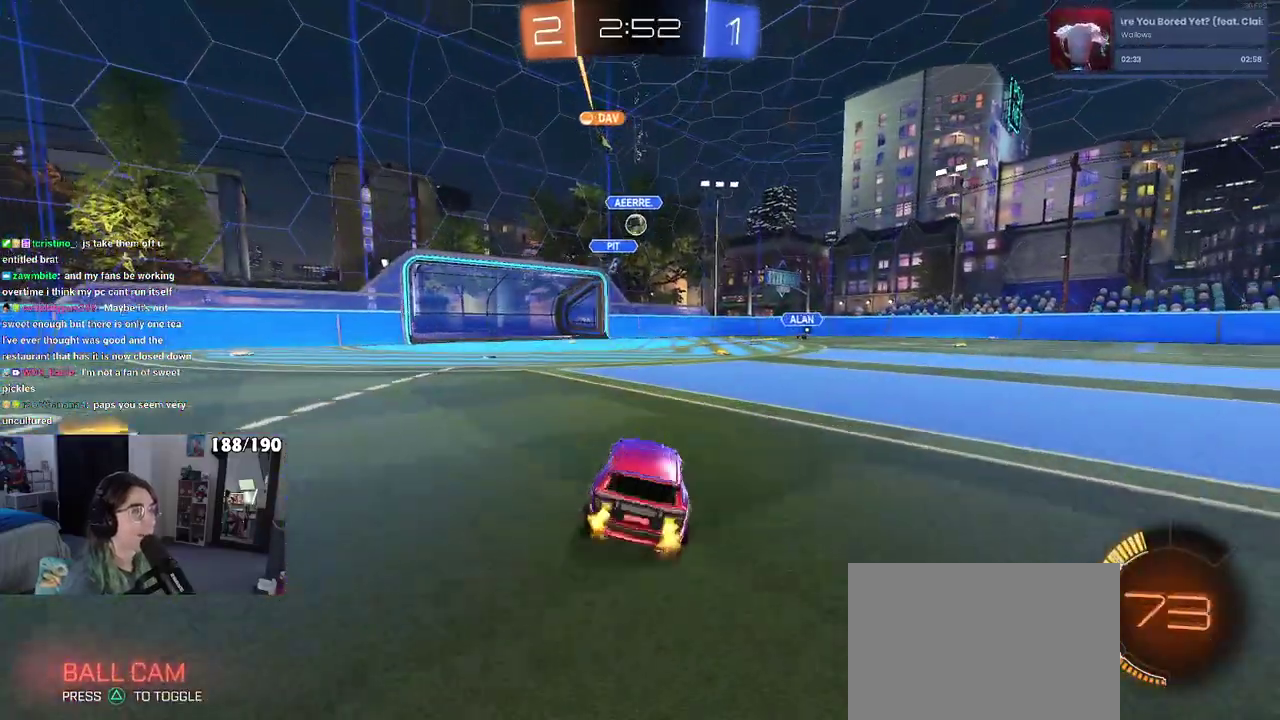
{"buttons": ["R2"], "left_stick": "right", "right_stick": "center", "events": [[83, "left_stick", "right"], [317, "SQUARE", "down"], [400, "SQUARE", "up"]]}
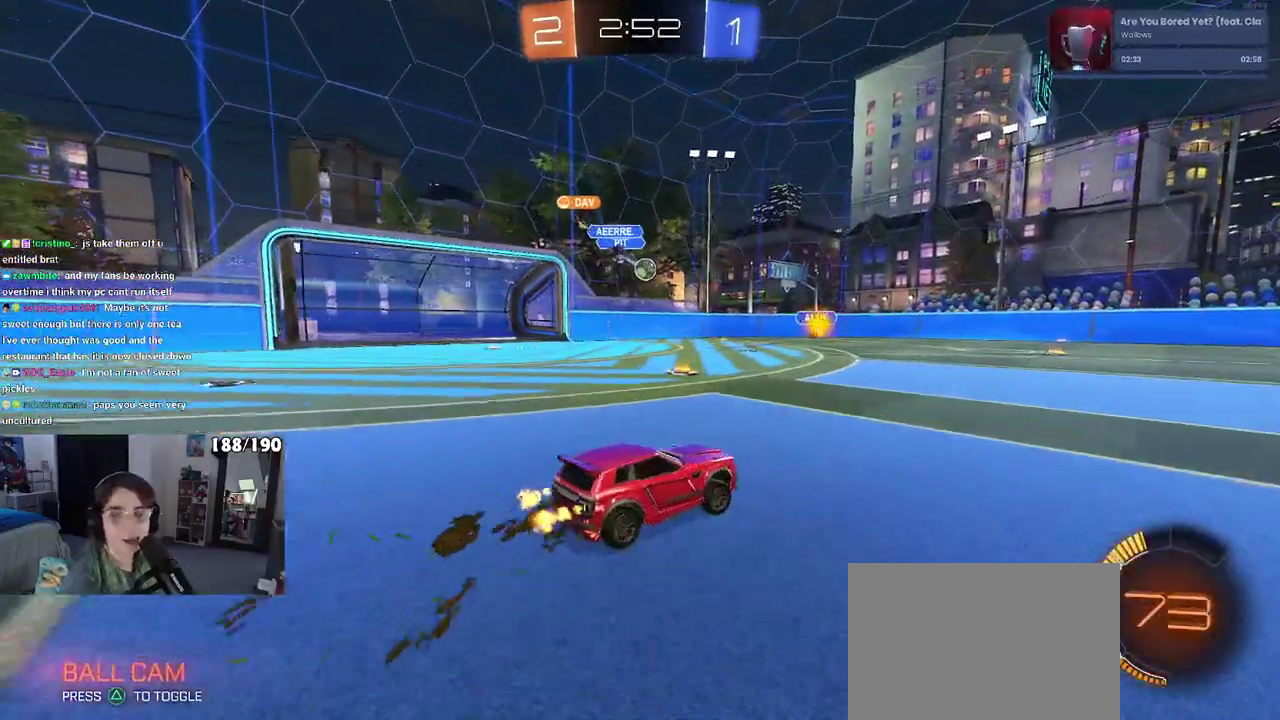
{"buttons": ["CROSS", "R2"], "left_stick": "up", "right_stick": "center", "events": [[467, "CROSS", "down"], [500, "left_stick", "up"]]}
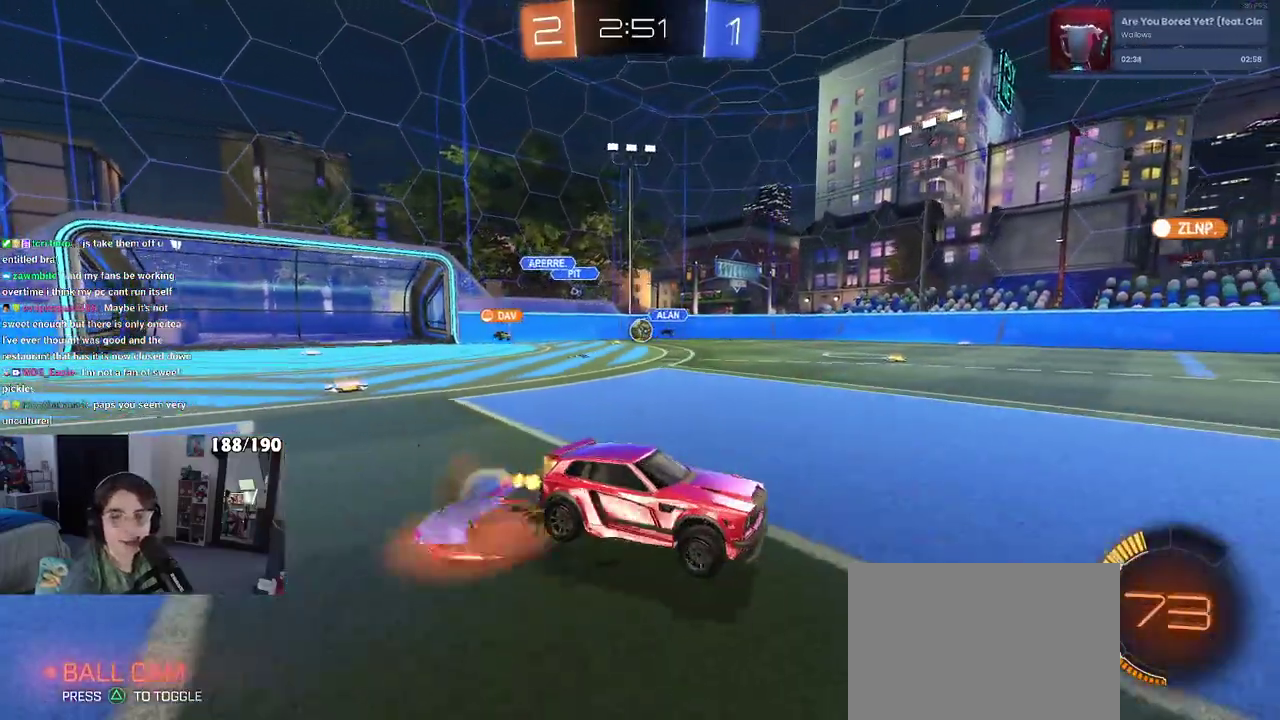
{"buttons": ["SQUARE", "R2"], "left_stick": "down-left", "right_stick": "center", "events": [[50, "CROSS", "up"], [50, "left_stick", "up-left"], [100, "CROSS", "down"], [150, "SQUARE", "down"], [183, "CROSS", "up"], [200, "left_stick", "down"], [400, "left_stick", "down-left"]]}
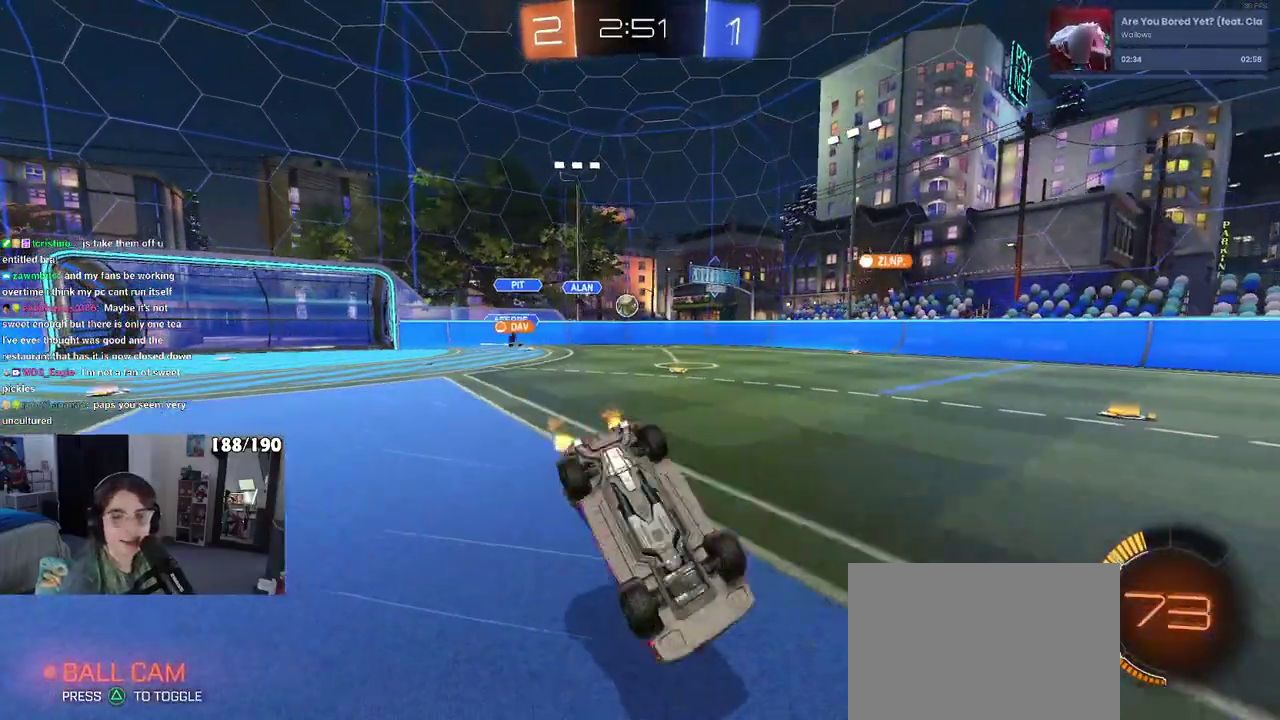
{"buttons": ["R2"], "left_stick": "center", "right_stick": "center", "events": [[83, "left_stick", "left"], [133, "left_stick", "down-left"], [400, "left_stick", "left"], [433, "SQUARE", "up"], [450, "left_stick", "center"]]}
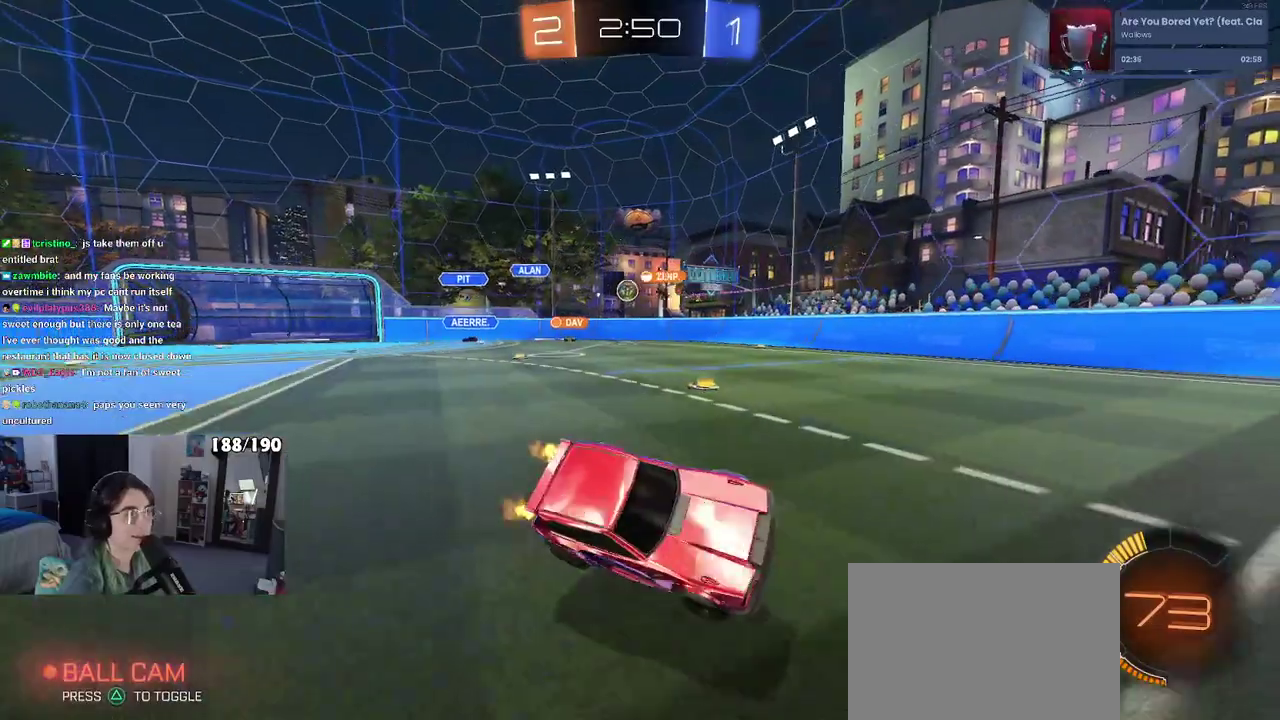
{"buttons": ["R2"], "left_stick": "left", "right_stick": "center", "events": [[200, "left_stick", "left"], [300, "SQUARE", "down"], [433, "SQUARE", "up"]]}
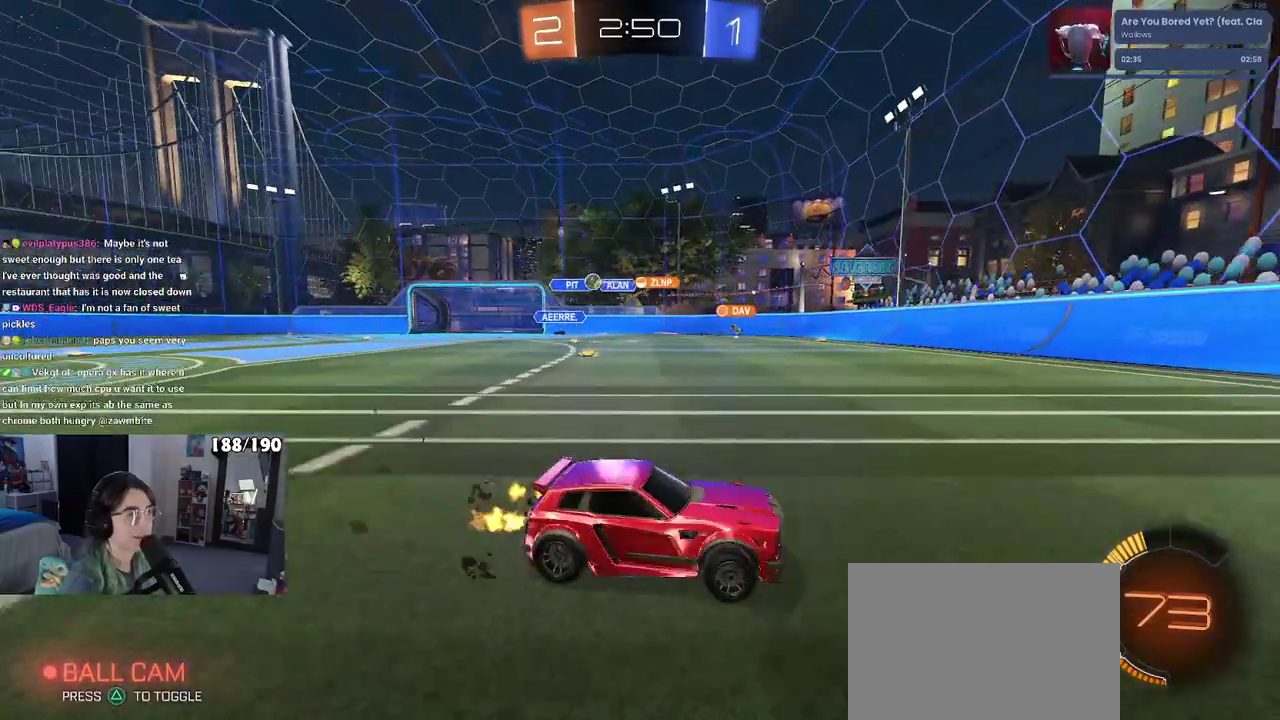
{"buttons": ["R2"], "left_stick": "left", "right_stick": "center", "events": []}
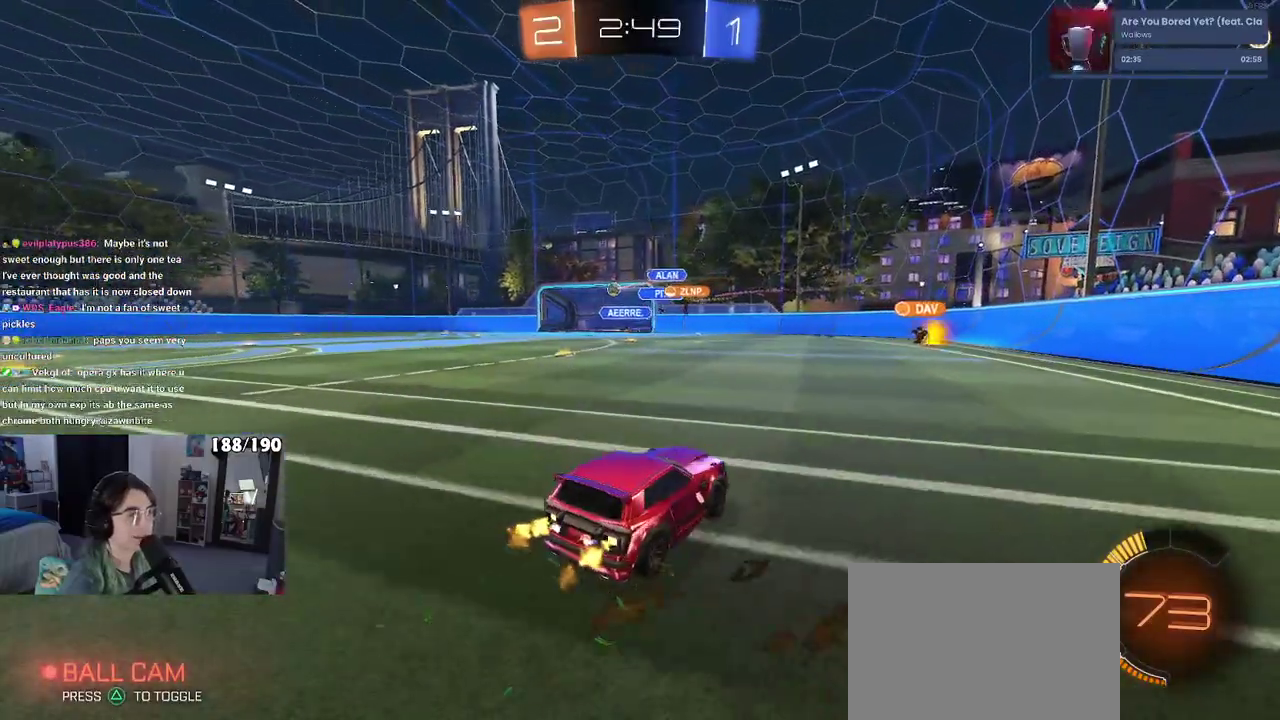
{"buttons": ["R2"], "left_stick": "left", "right_stick": "center", "events": []}
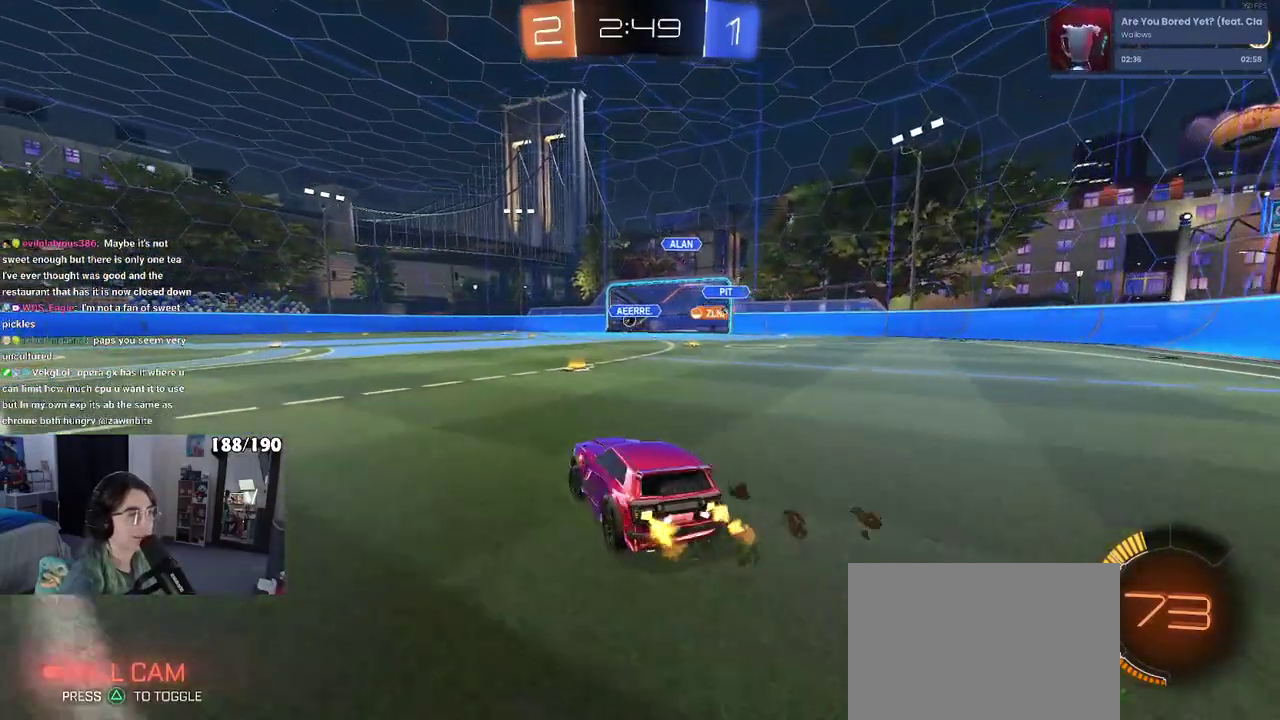
{"buttons": [], "left_stick": "center", "right_stick": "center", "events": [[117, "left_stick", "center"], [200, "left_stick", "right"], [350, "left_stick", "center"], [467, "R2", "up"]]}